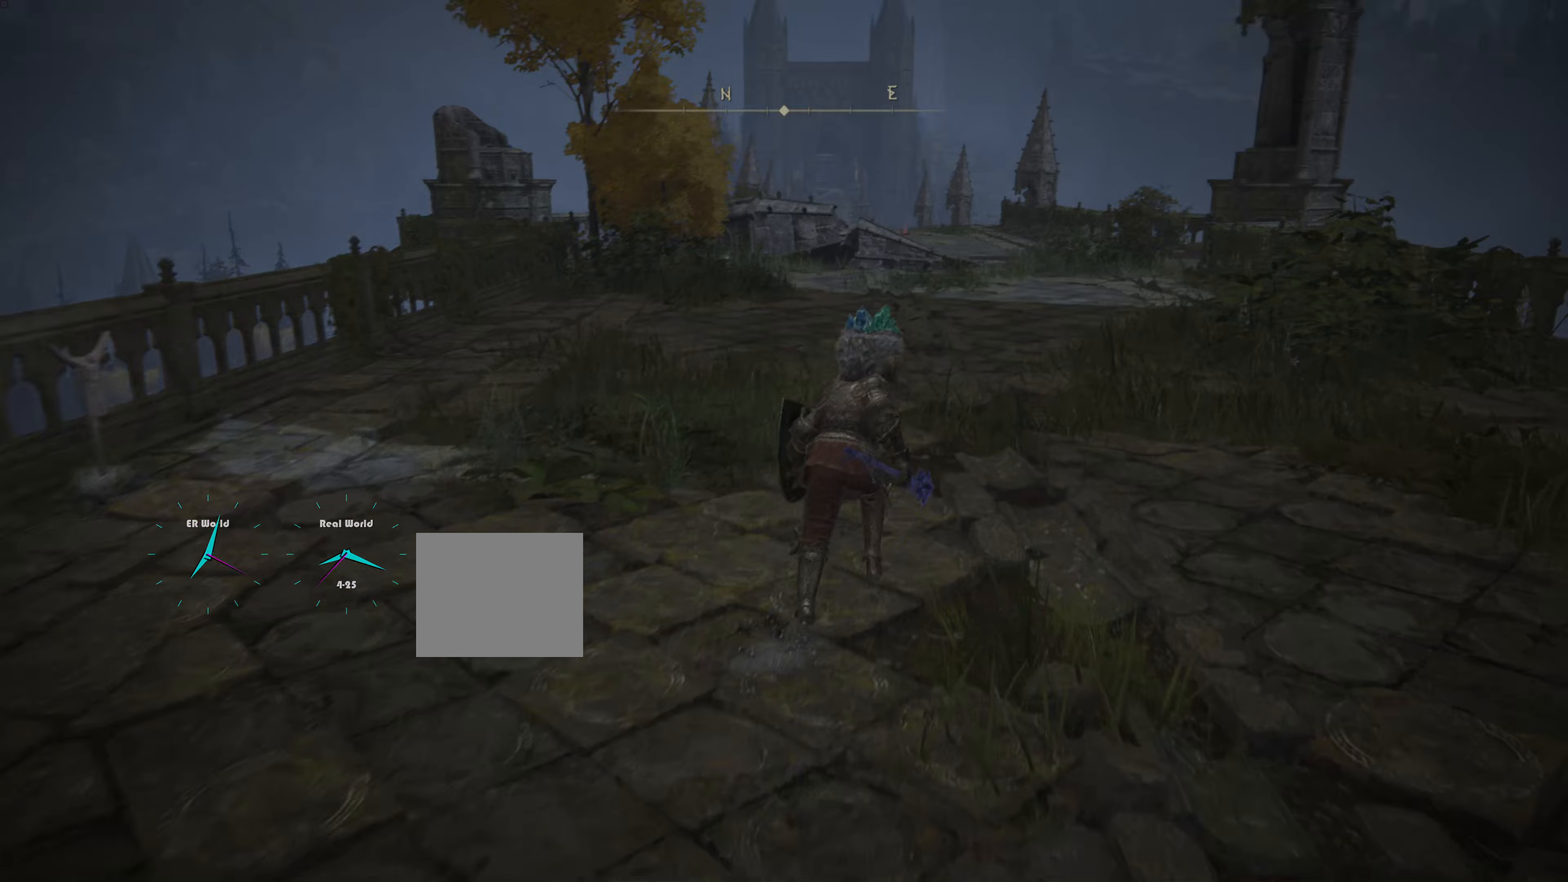
Gameplay with a controller (PlayStation layout); each line is a JSON object with the inputs held at the frame after it (dt_ms = milliseconds from this image to that frame). "events" lists button and stick changes between this image and that frame as [ms after this image, input, new state], when the widget could be followed in between.
{"dt_ms": 217, "buttons": [], "left_stick": "up-left", "right_stick": "center", "events": [[184, "CIRCLE", "up"], [184, "left_stick", "up-left"]]}
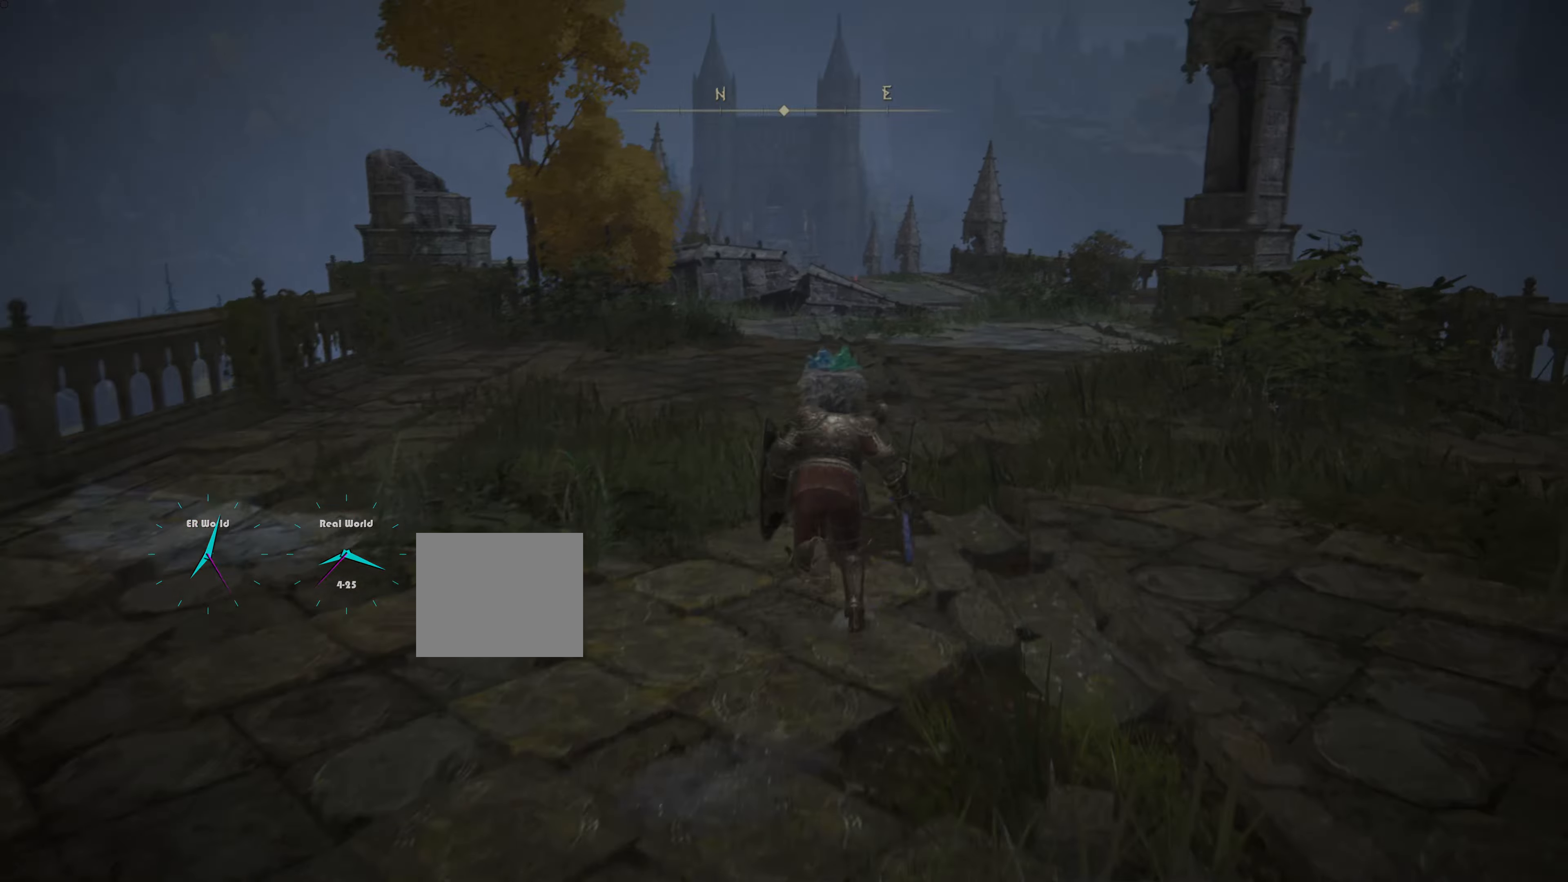
{"dt_ms": 500, "buttons": [], "left_stick": "up-left", "right_stick": "center", "events": [[167, "right_stick", "down-left"], [500, "right_stick", "center"]]}
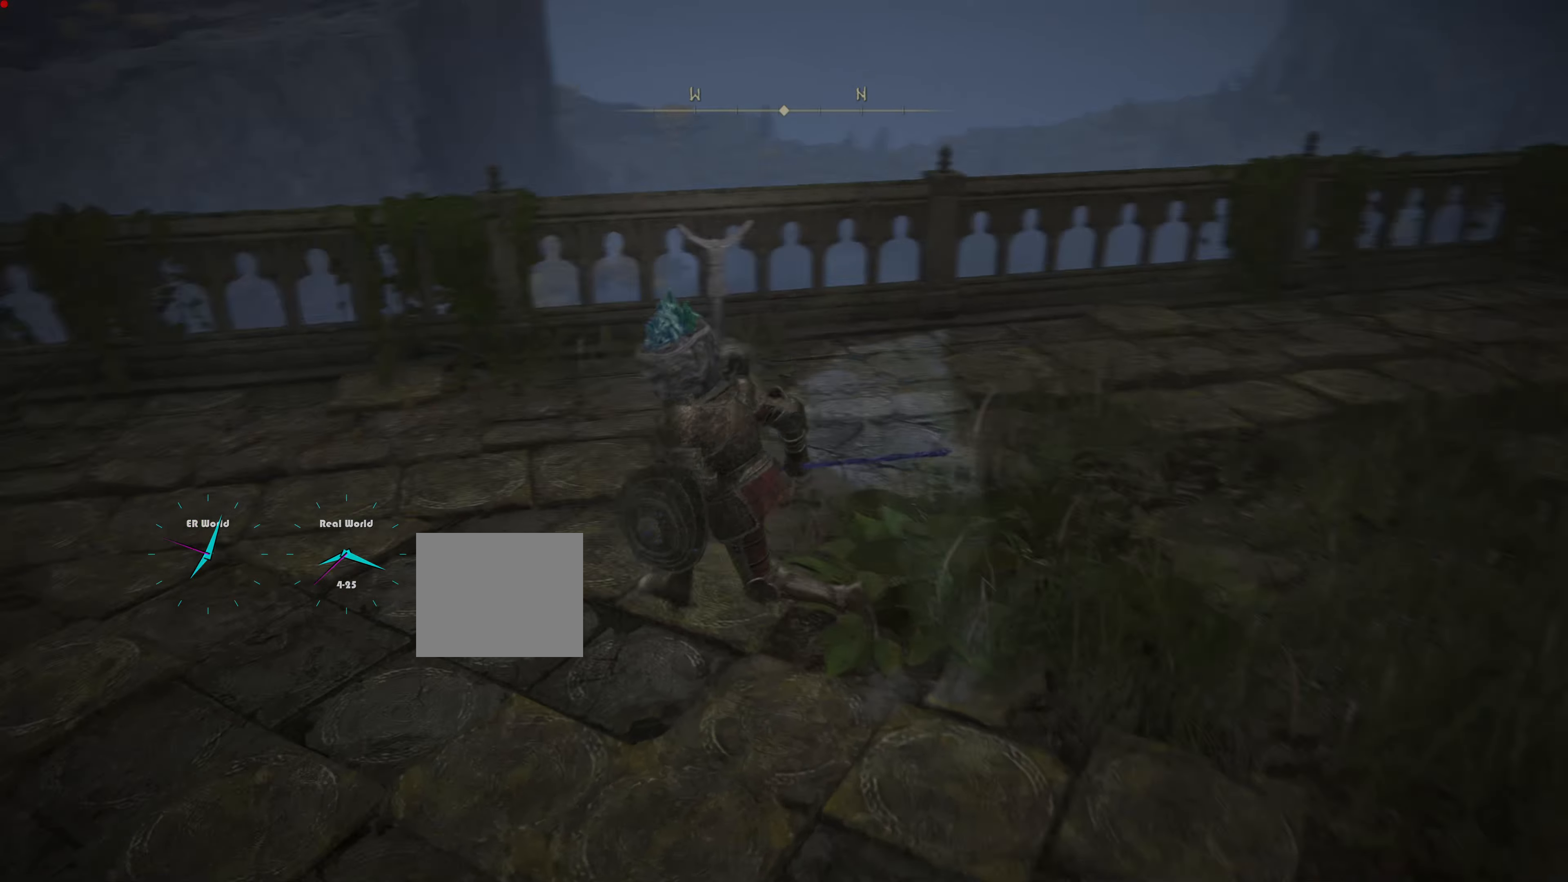
{"dt_ms": 501, "buttons": [], "left_stick": "center", "right_stick": "center", "events": [[334, "left_stick", "up"], [384, "right_stick", "down-right"], [451, "left_stick", "center"], [484, "right_stick", "center"]]}
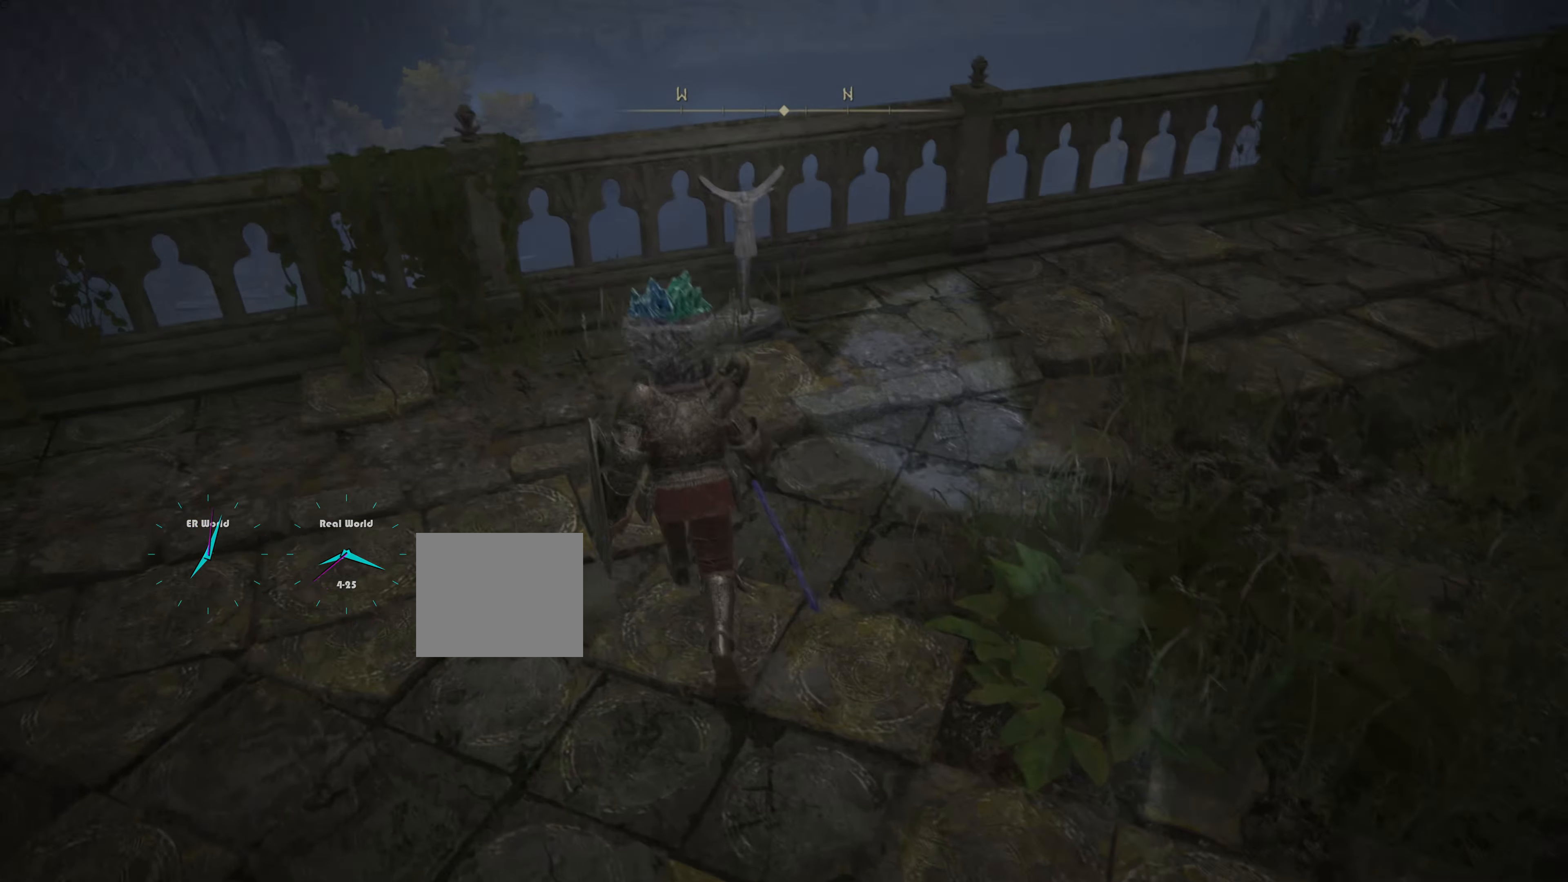
{"dt_ms": 500, "buttons": [], "left_stick": "center", "right_stick": "center", "events": []}
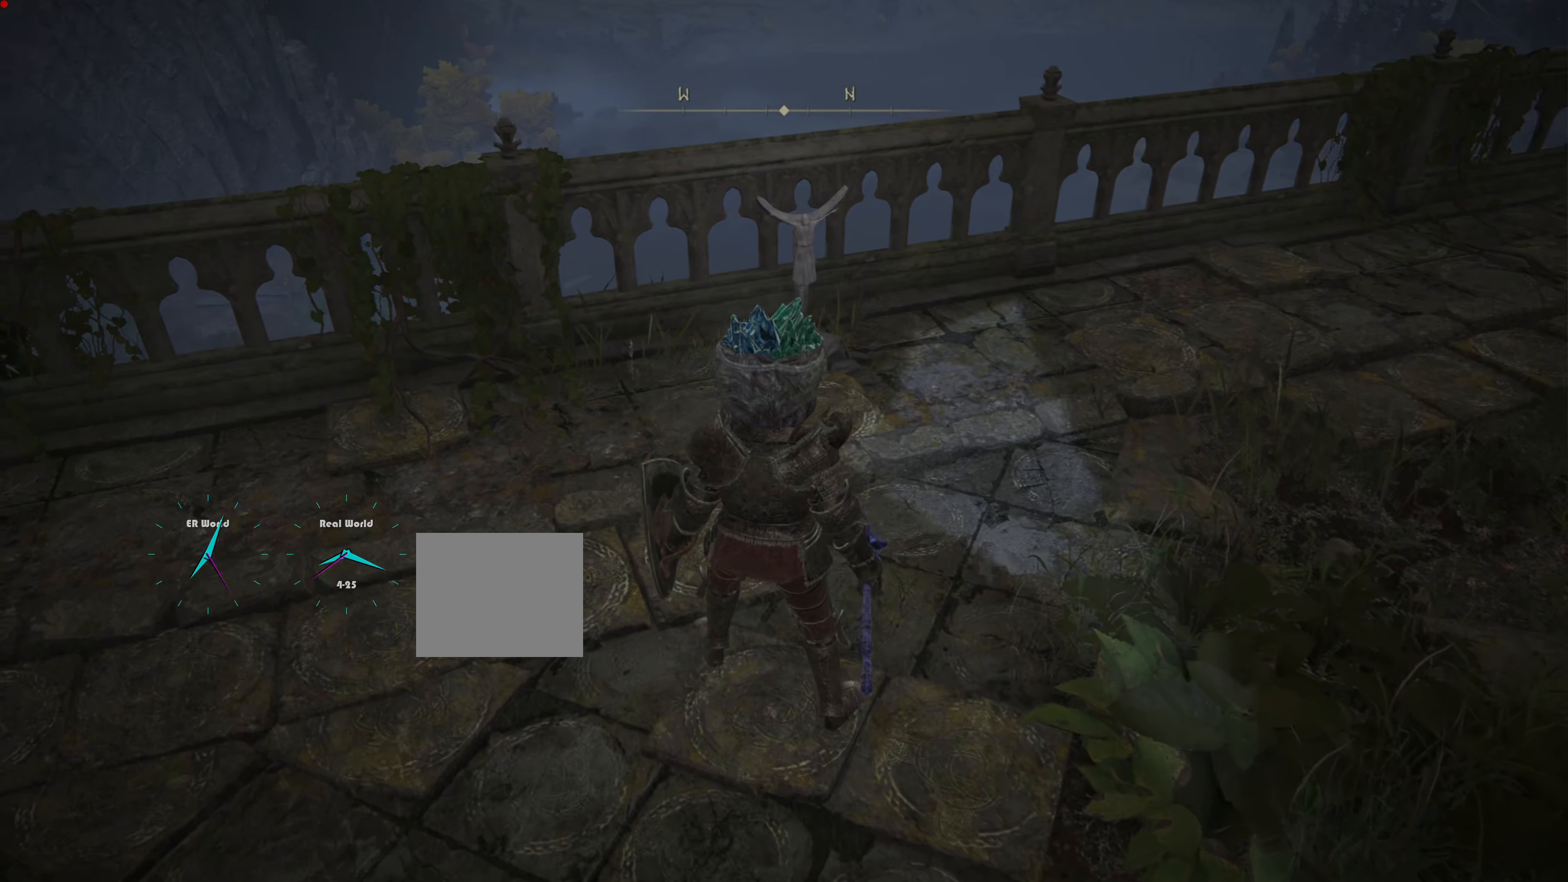
{"dt_ms": 501, "buttons": [], "left_stick": "up-right", "right_stick": "right", "events": [[234, "right_stick", "right"], [334, "left_stick", "up-right"]]}
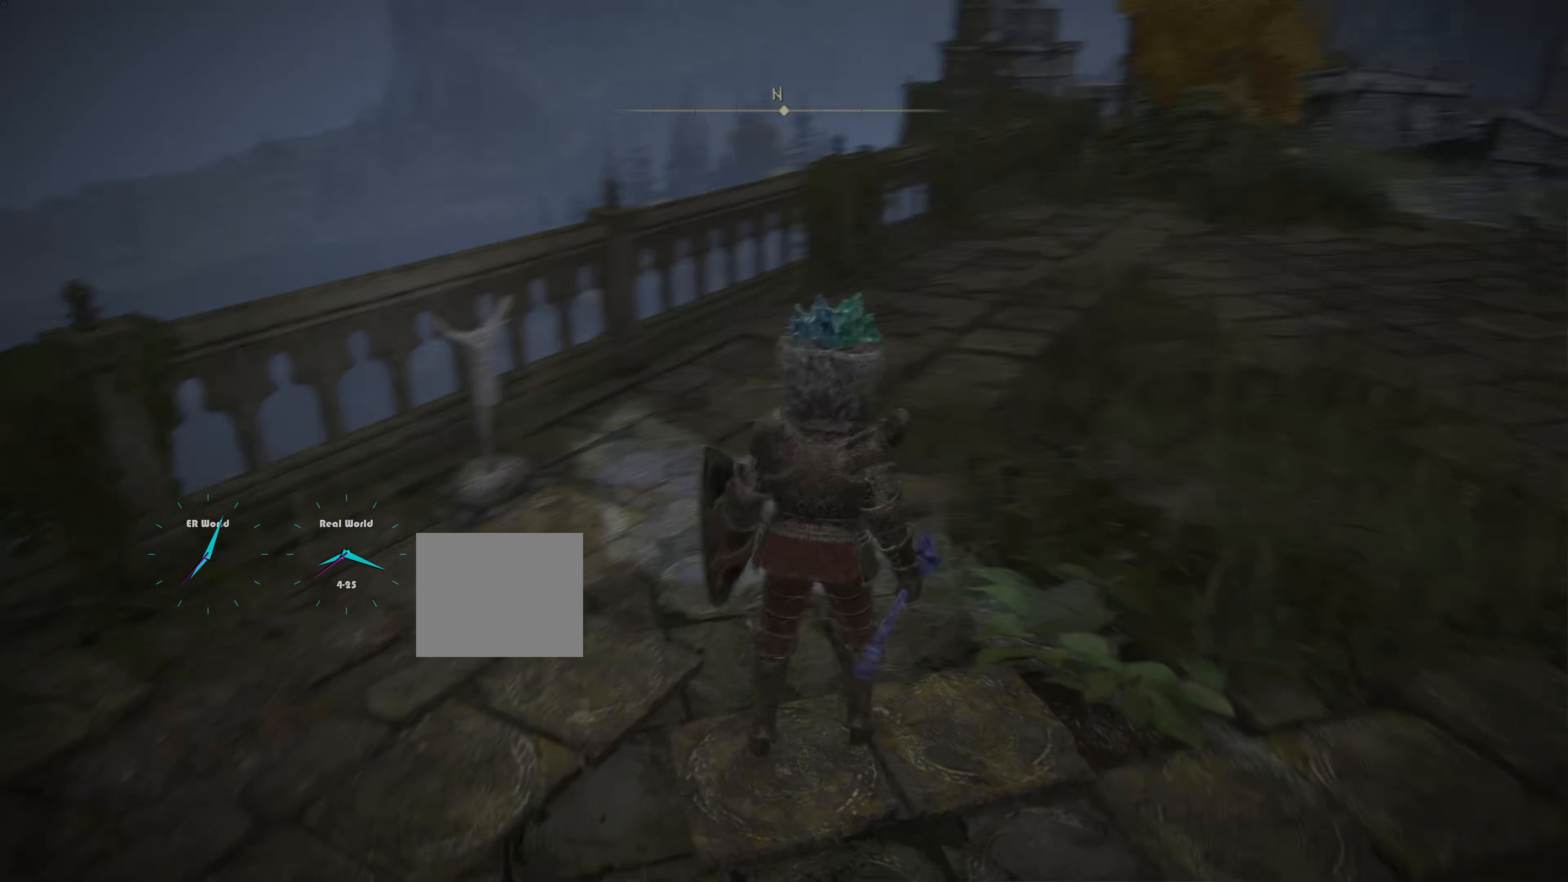
{"dt_ms": 500, "buttons": ["CIRCLE"], "left_stick": "up", "right_stick": "center", "events": [[167, "right_stick", "center"], [233, "left_stick", "up"], [400, "CIRCLE", "down"]]}
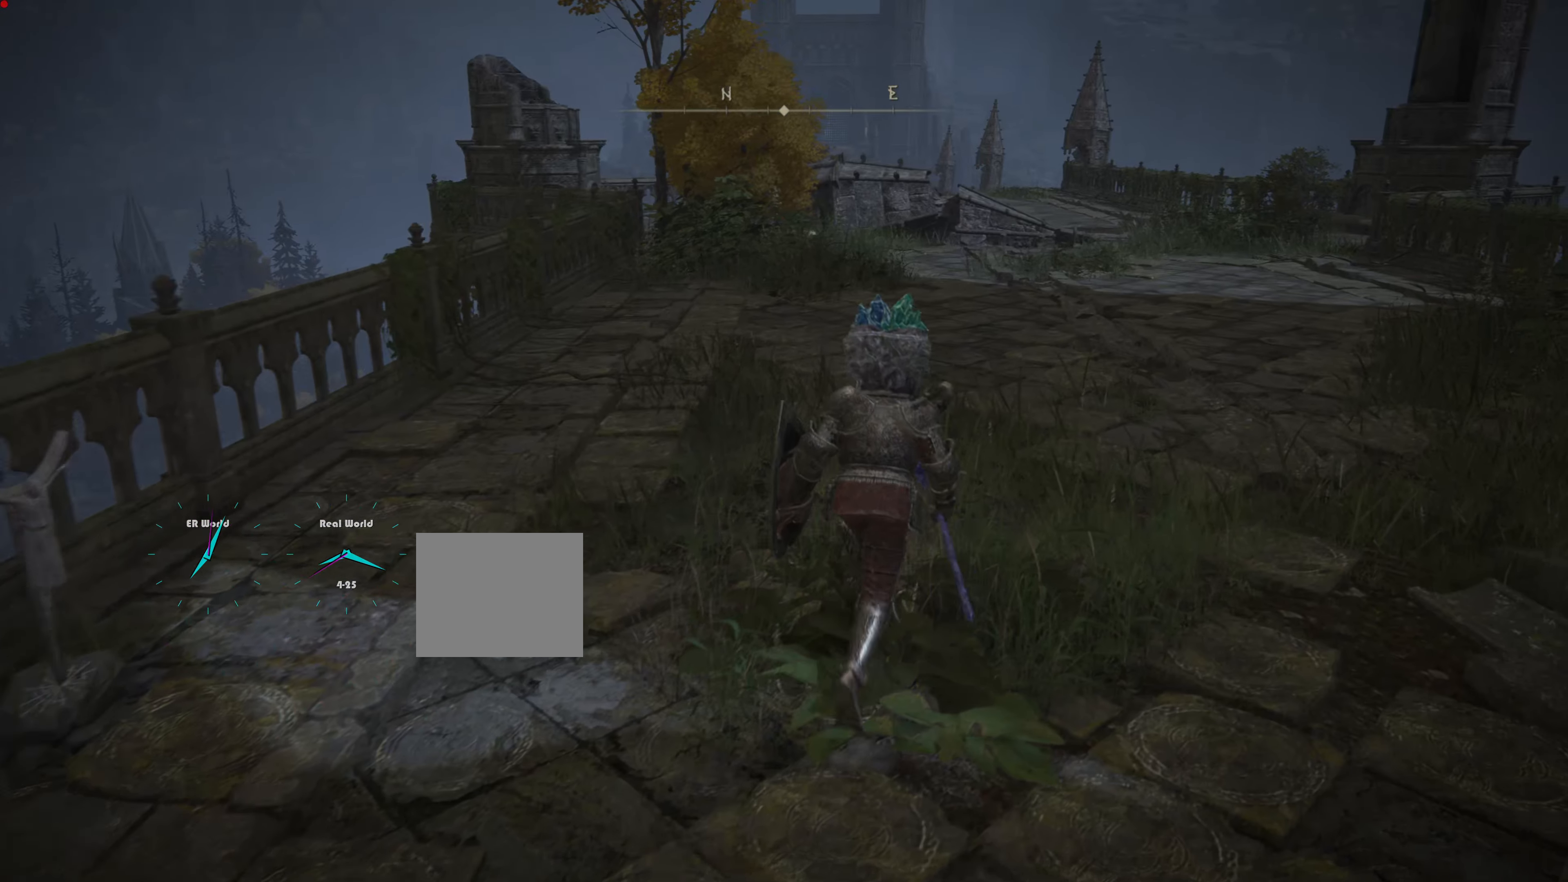
{"dt_ms": 501, "buttons": ["CIRCLE"], "left_stick": "up", "right_stick": "center", "events": []}
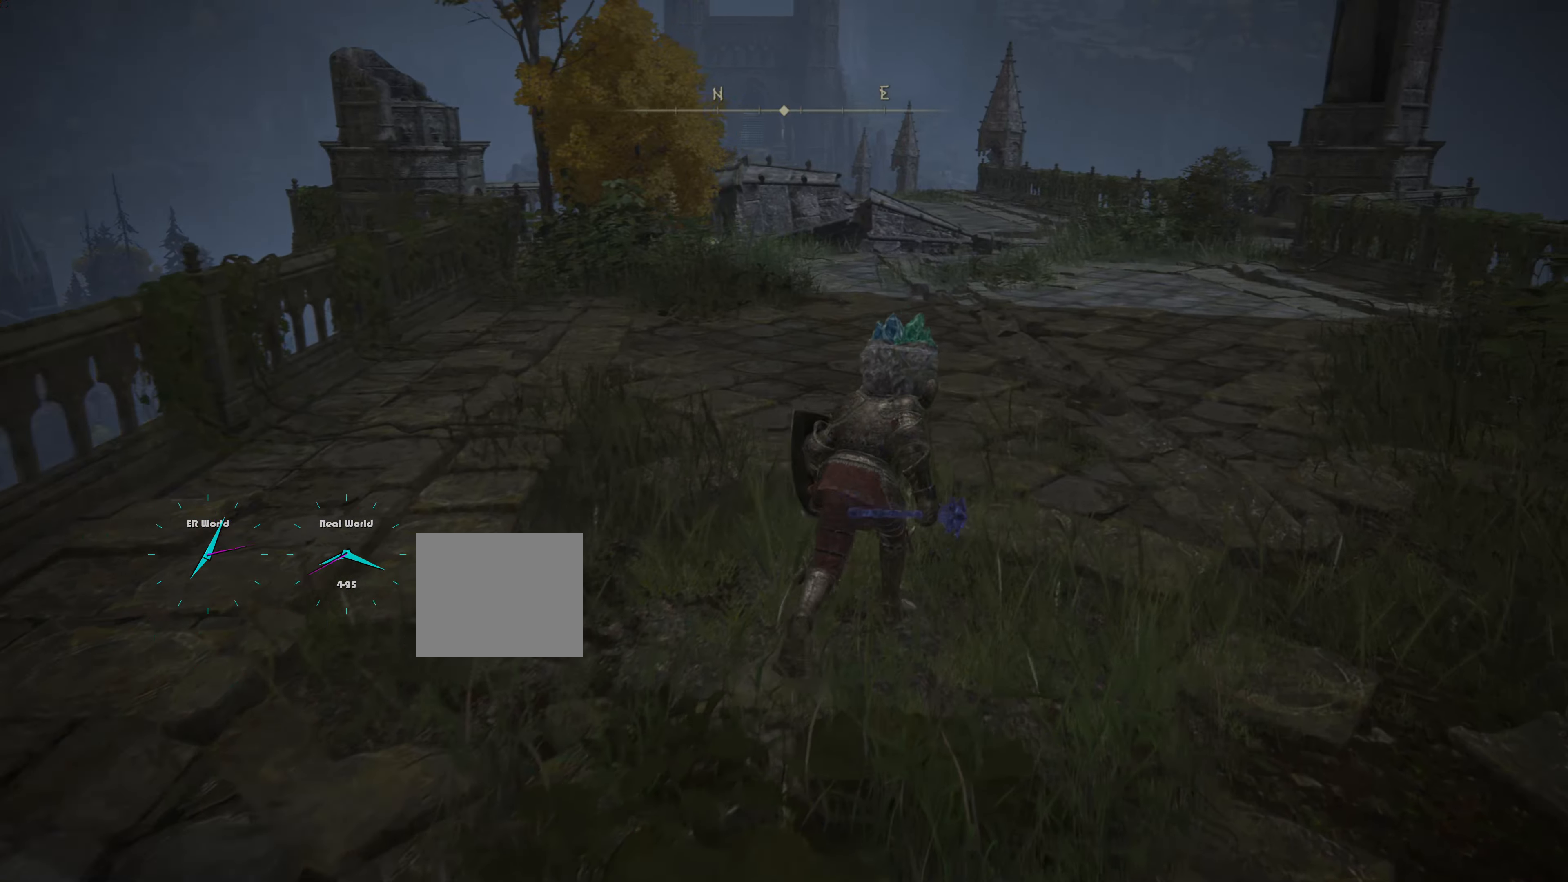
{"dt_ms": 500, "buttons": ["CIRCLE"], "left_stick": "up", "right_stick": "center", "events": []}
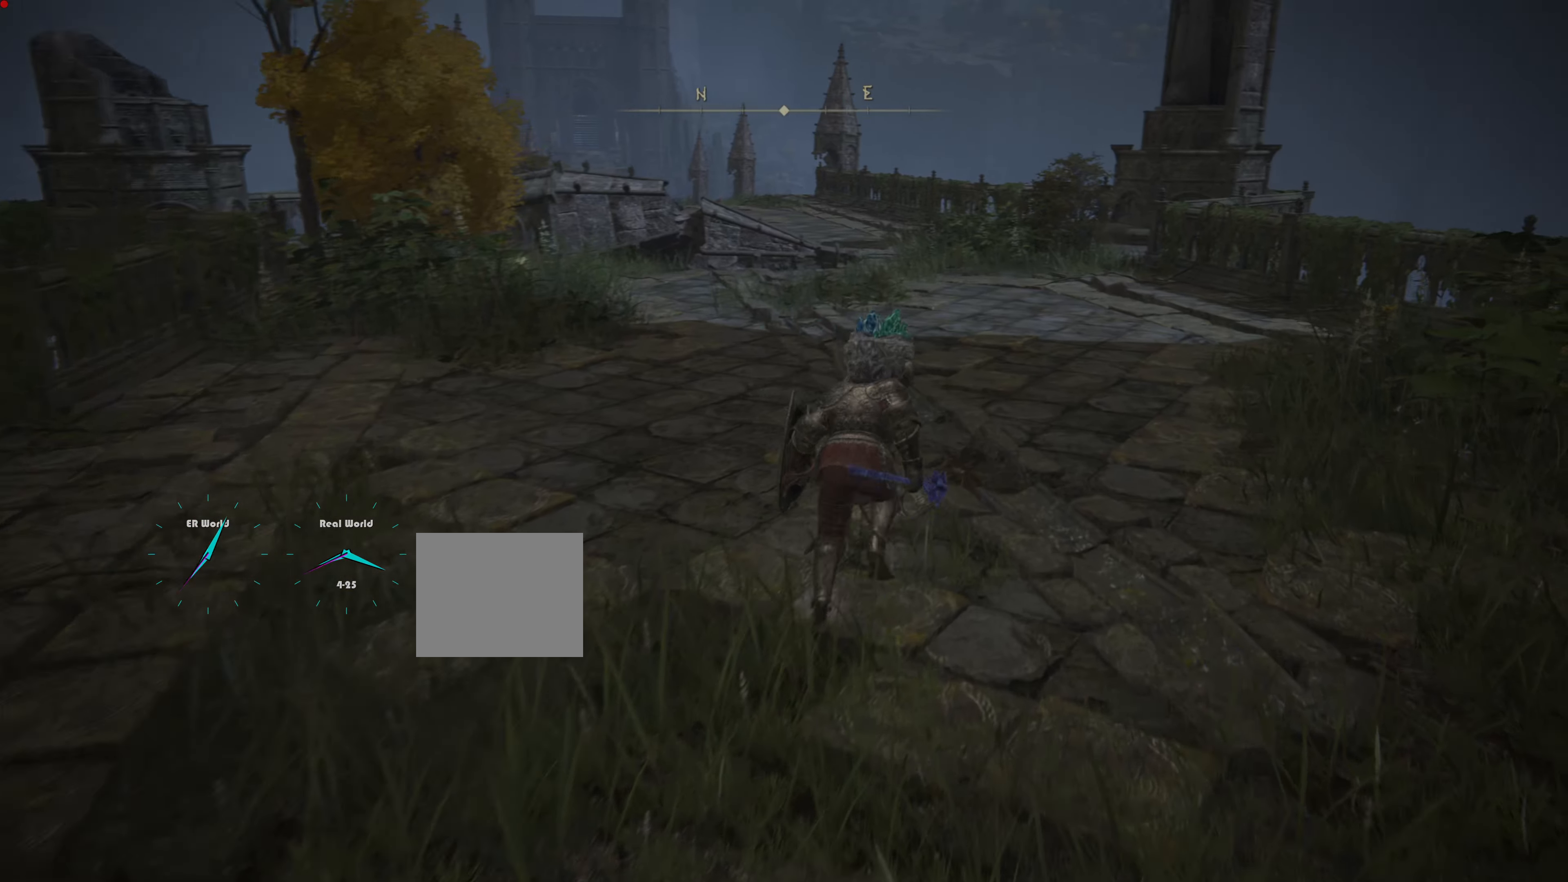
{"dt_ms": 501, "buttons": ["CIRCLE"], "left_stick": "up", "right_stick": "center", "events": []}
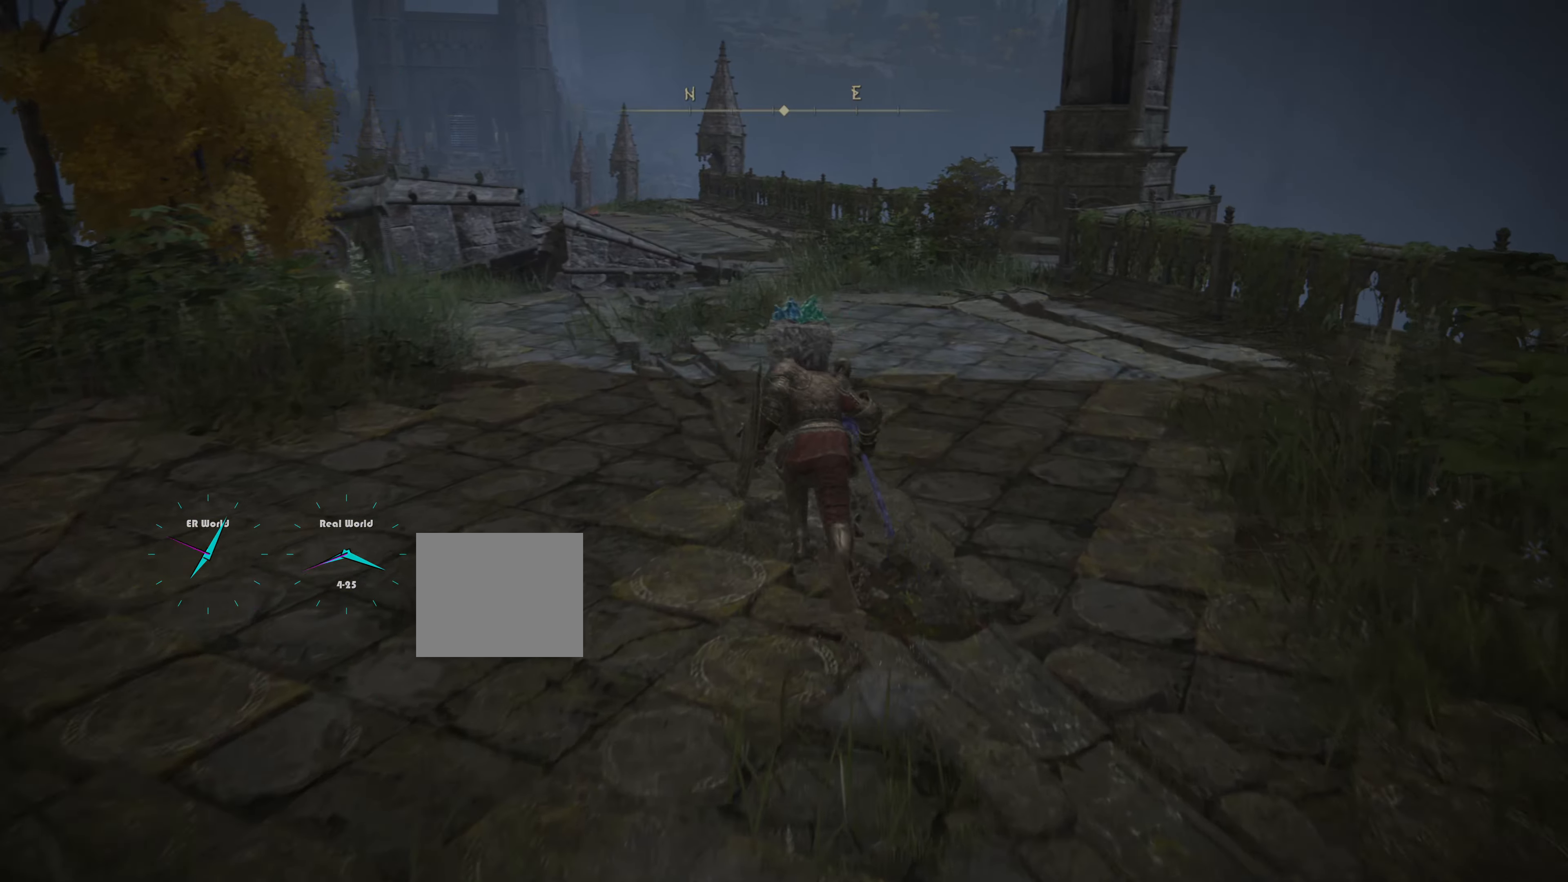
{"dt_ms": 500, "buttons": ["CIRCLE"], "left_stick": "up", "right_stick": "center", "events": []}